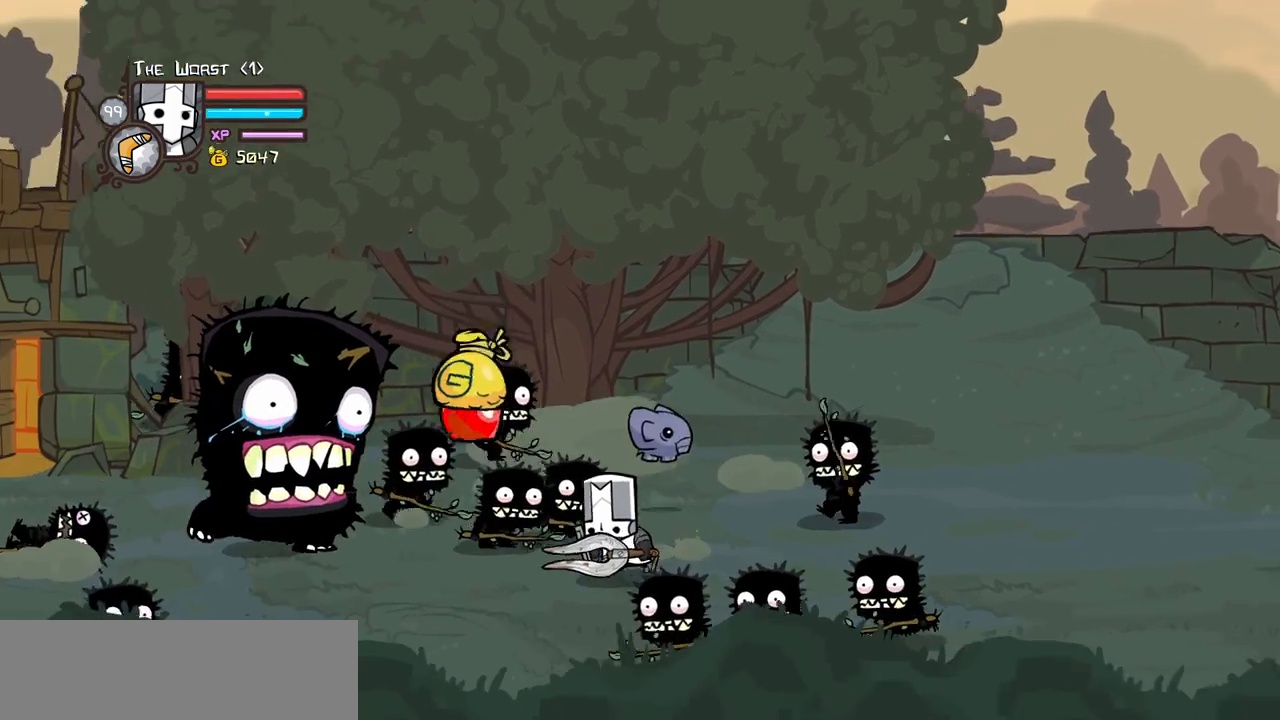
Gameplay with keyboard; each line is a JSON object with the keys held at the frame after it. "events" lists presses ("down") and releases ("up") of "block", "down", "heavy", "item", "iteml", "itemr", "jump", "left", "light", "magic", "right" and "up" between this image and that frame as [ms after this image, input, new state], when the widget could be followed in between. No other keys are recorded. Mouse input is not recorded. Key names are as the overlay labels them; some are game actions (e.g. jump) rather than physical keys.
{"keys": ["down", "left", "magic"], "events": [[83, "up", "down"], [133, "left", "up"], [183, "magic", "down"], [183, "right", "down"], [233, "left", "down"], [316, "right", "up"], [366, "up", "up"], [416, "down", "down"]]}
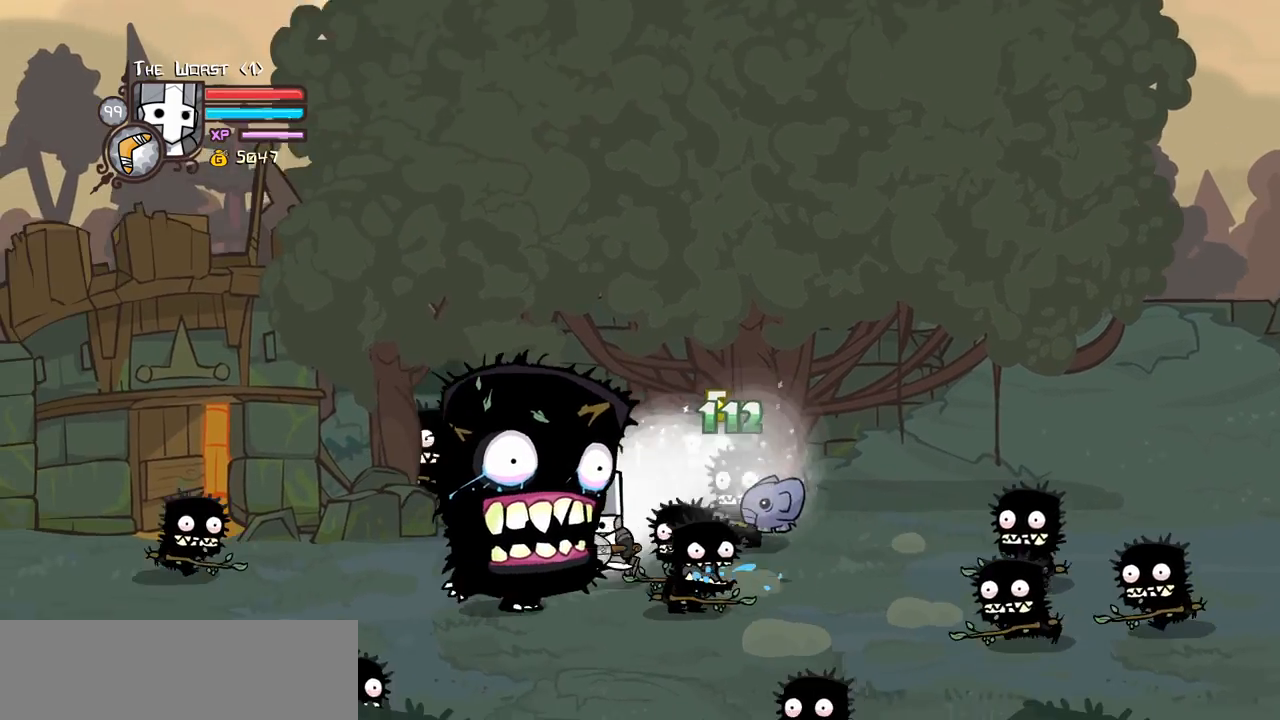
{"keys": ["magic", "right"], "events": [[66, "jump", "down"], [150, "magic", "up"], [150, "right", "down"], [200, "down", "up"], [200, "left", "up"], [283, "jump", "up"], [283, "light", "down"], [483, "light", "up"], [483, "magic", "down"]]}
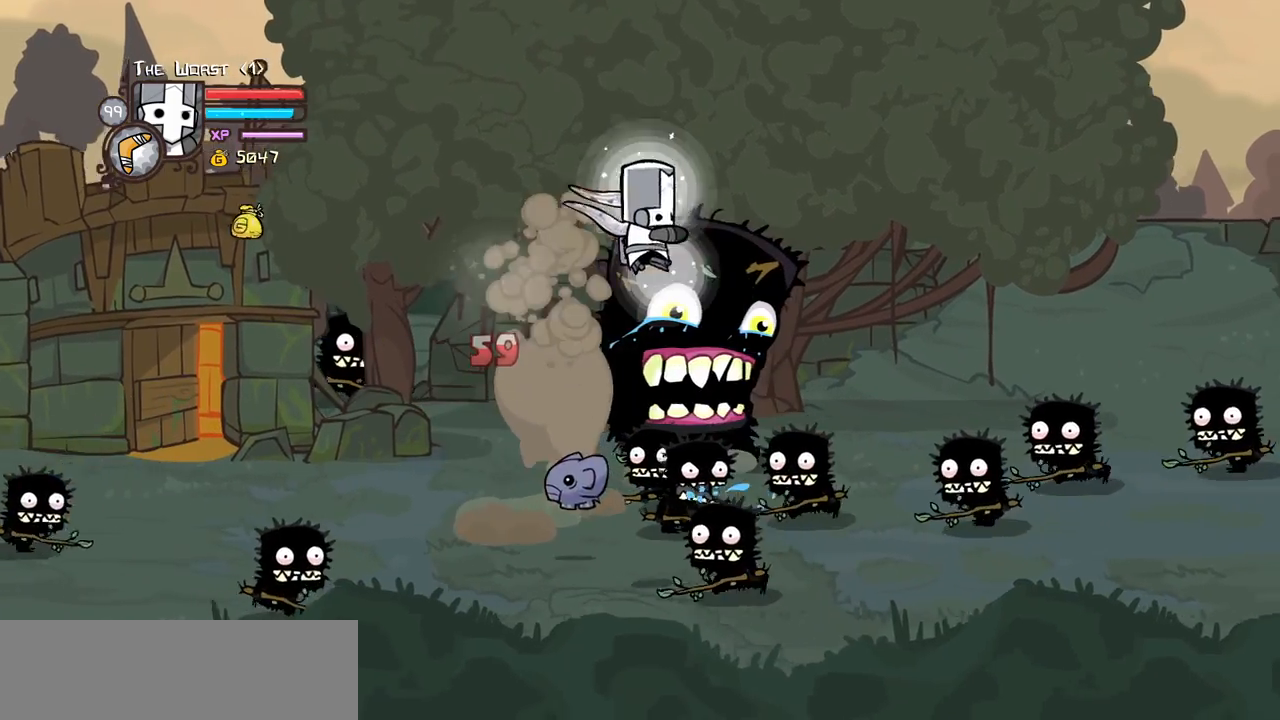
{"keys": ["left", "magic", "right"], "events": [[33, "up", "down"], [216, "right", "up"], [316, "left", "down"], [400, "up", "up"], [450, "right", "down"]]}
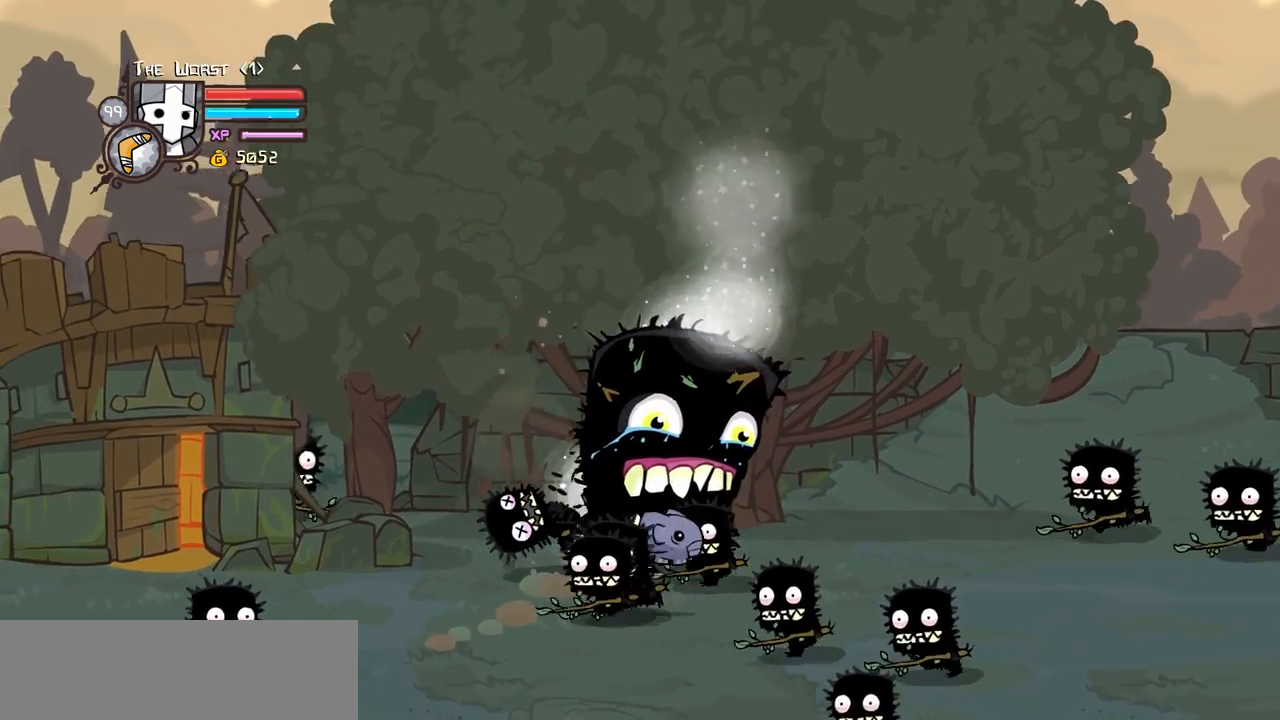
{"keys": ["light", "right"]}
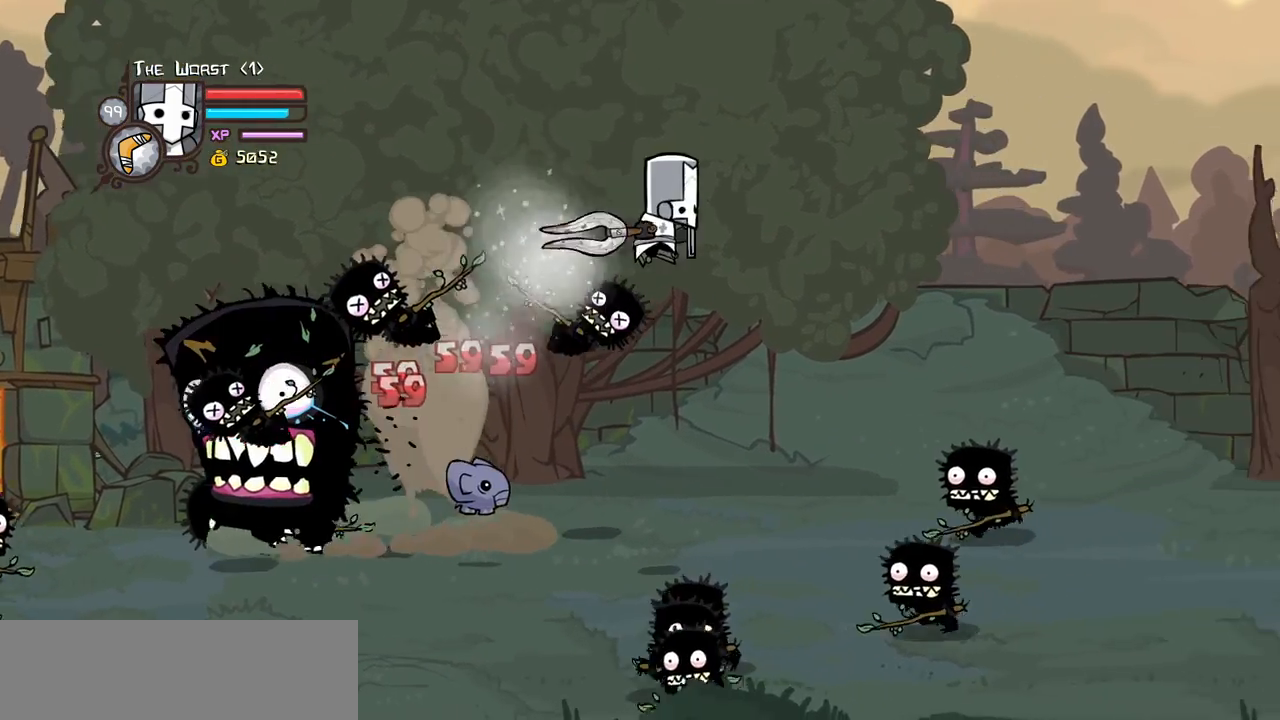
{"keys": ["left", "magic"], "events": [[16, "left", "down"], [16, "magic", "down"], [100, "light", "up"], [150, "down", "down"], [150, "right", "up"], [483, "down", "up"]]}
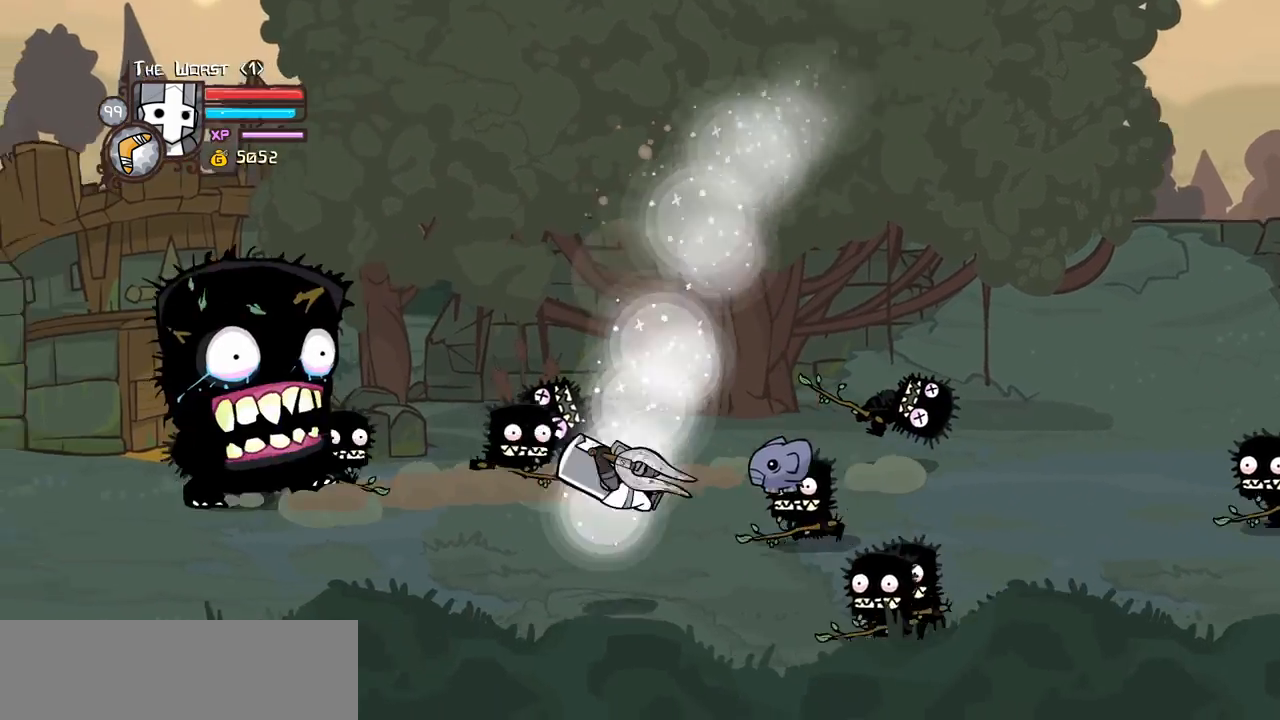
{"keys": ["left", "magic", "up"], "events": [[266, "up", "down"]]}
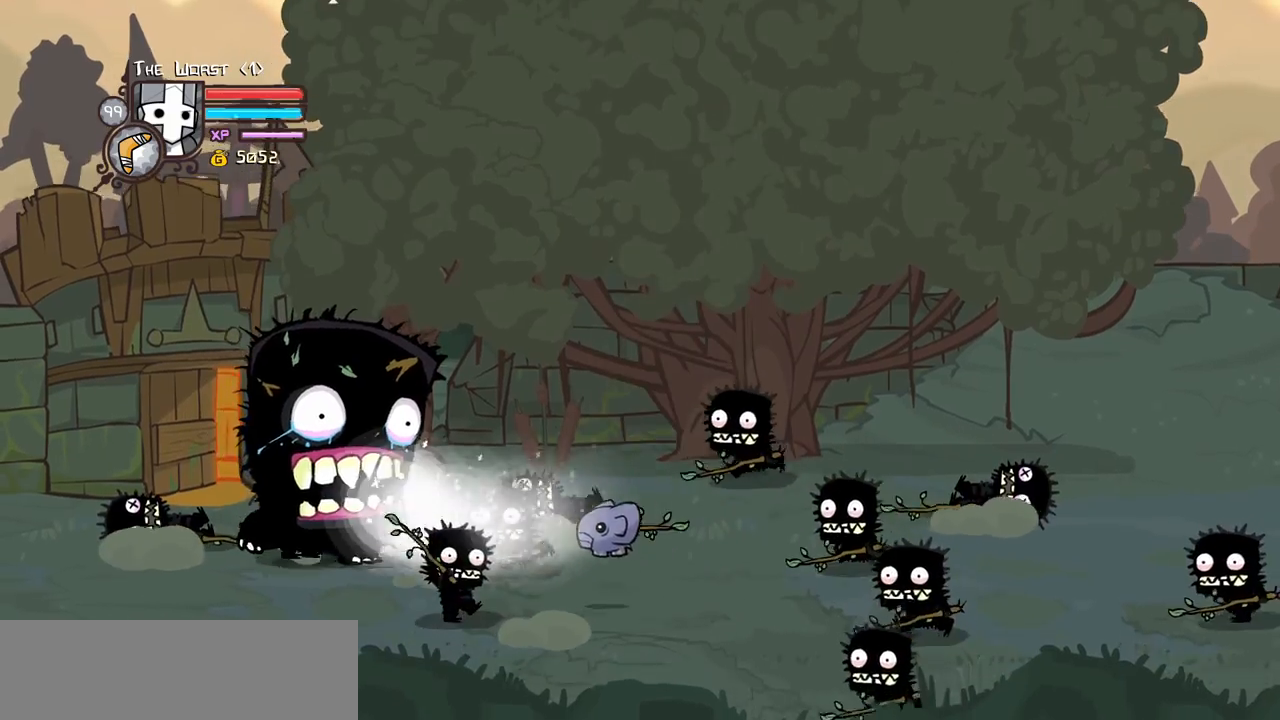
{"keys": ["down", "light", "magic", "right"], "events": [[50, "jump", "down"], [83, "right", "down"], [133, "left", "up"], [183, "jump", "up"], [183, "magic", "up"], [183, "up", "up"], [316, "down", "down"], [366, "light", "down"], [416, "magic", "down"]]}
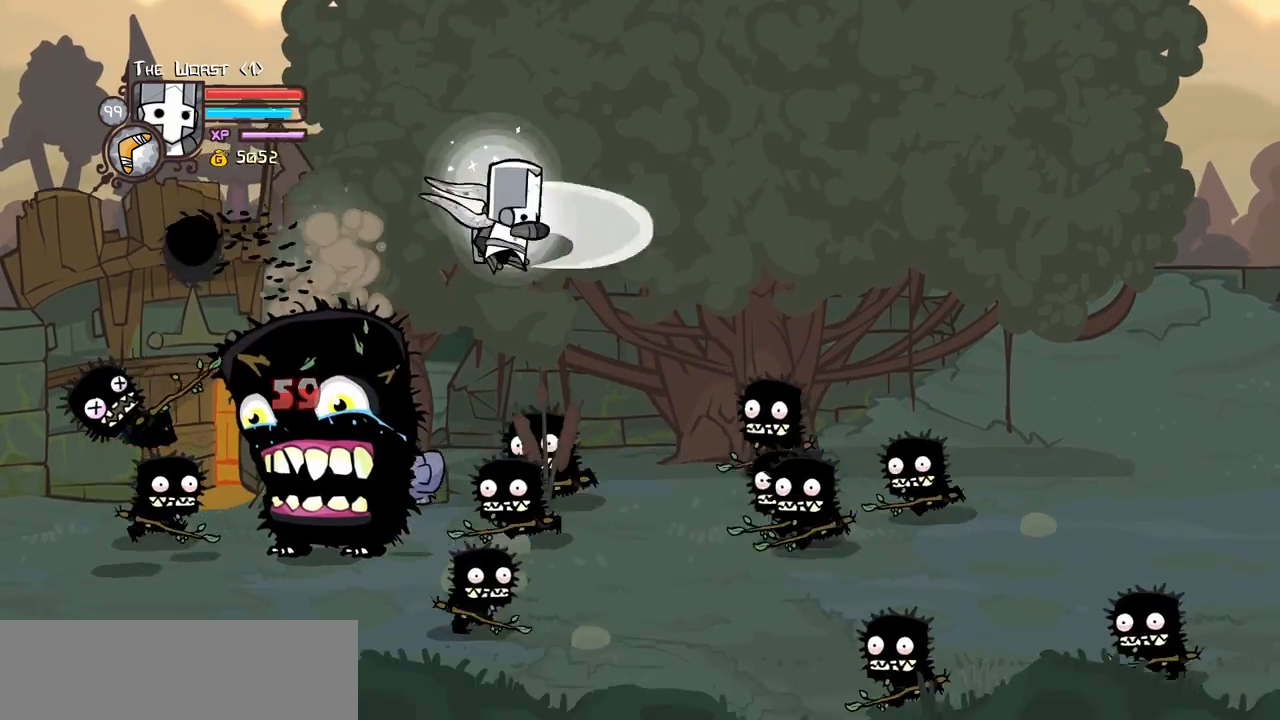
{"keys": ["magic", "right", "up"], "events": [[50, "left", "down"], [50, "light", "up"], [200, "down", "up"], [433, "right", "up"], [433, "up", "down"], [483, "left", "up"], [483, "right", "down"]]}
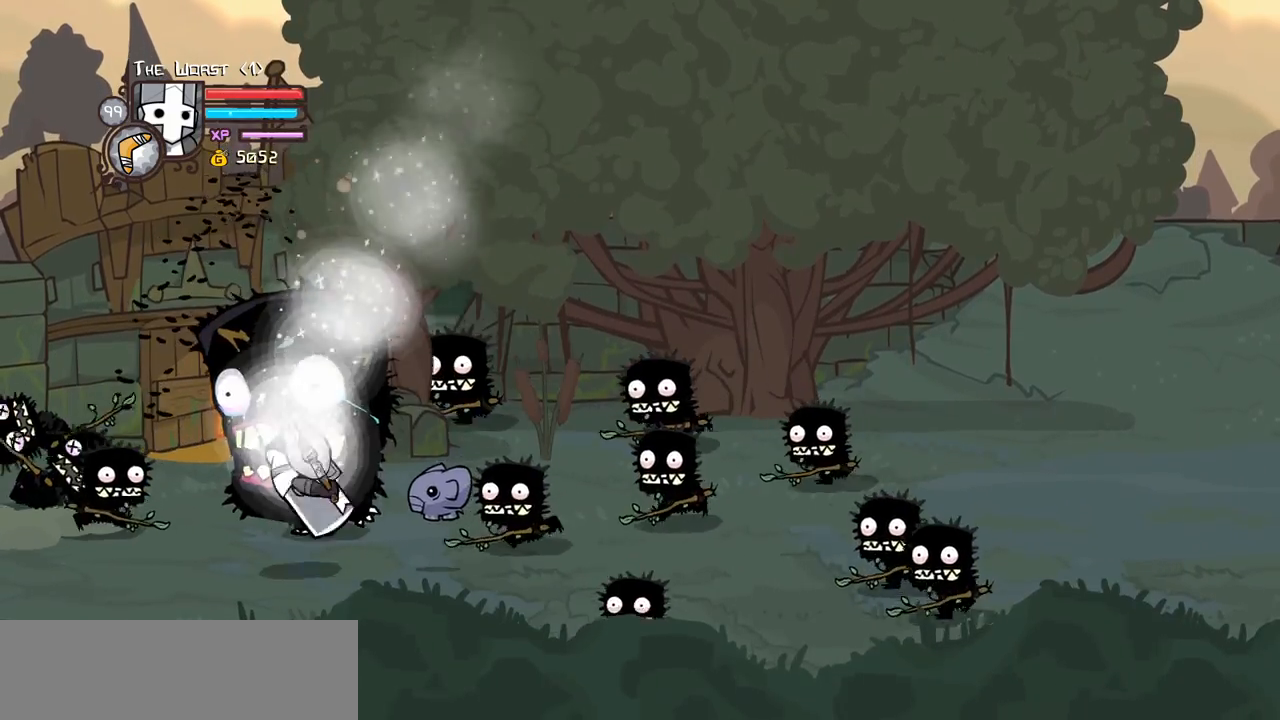
{"keys": ["light", "right"], "events": [[166, "jump", "down"], [266, "up", "up"], [300, "jump", "up"], [400, "magic", "up"], [500, "light", "down"]]}
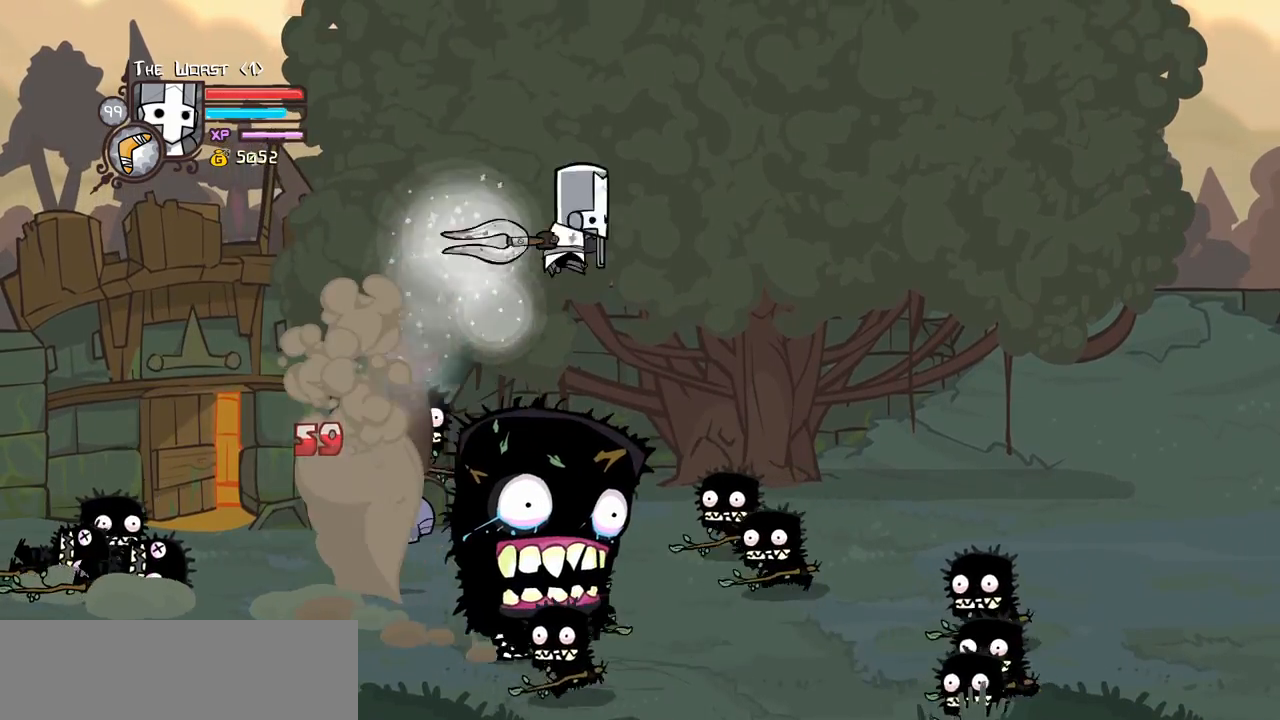
{"keys": ["down", "magic", "right"], "events": [[50, "down", "down"], [83, "magic", "down"], [183, "light", "up"], [283, "left", "down"], [366, "right", "up"], [466, "left", "up"], [466, "right", "down"]]}
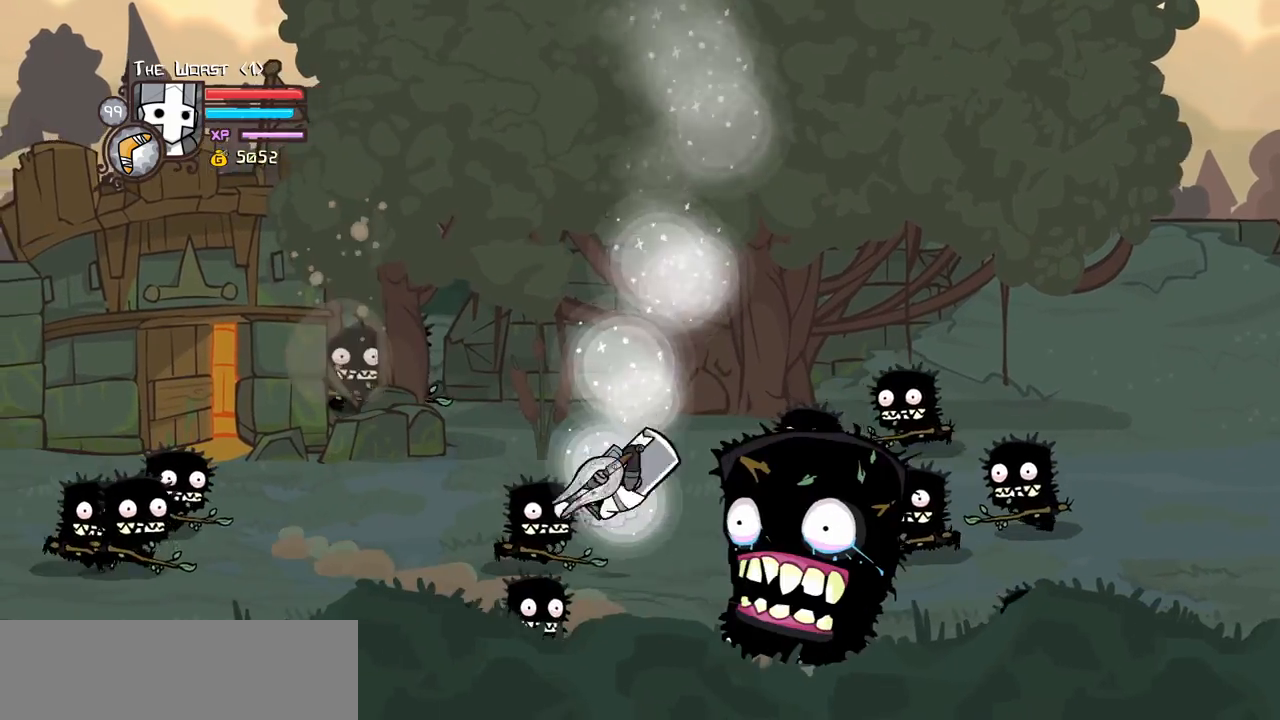
{"keys": ["right"], "events": [[50, "down", "up"], [250, "jump", "down"], [383, "jump", "up"], [433, "magic", "up"]]}
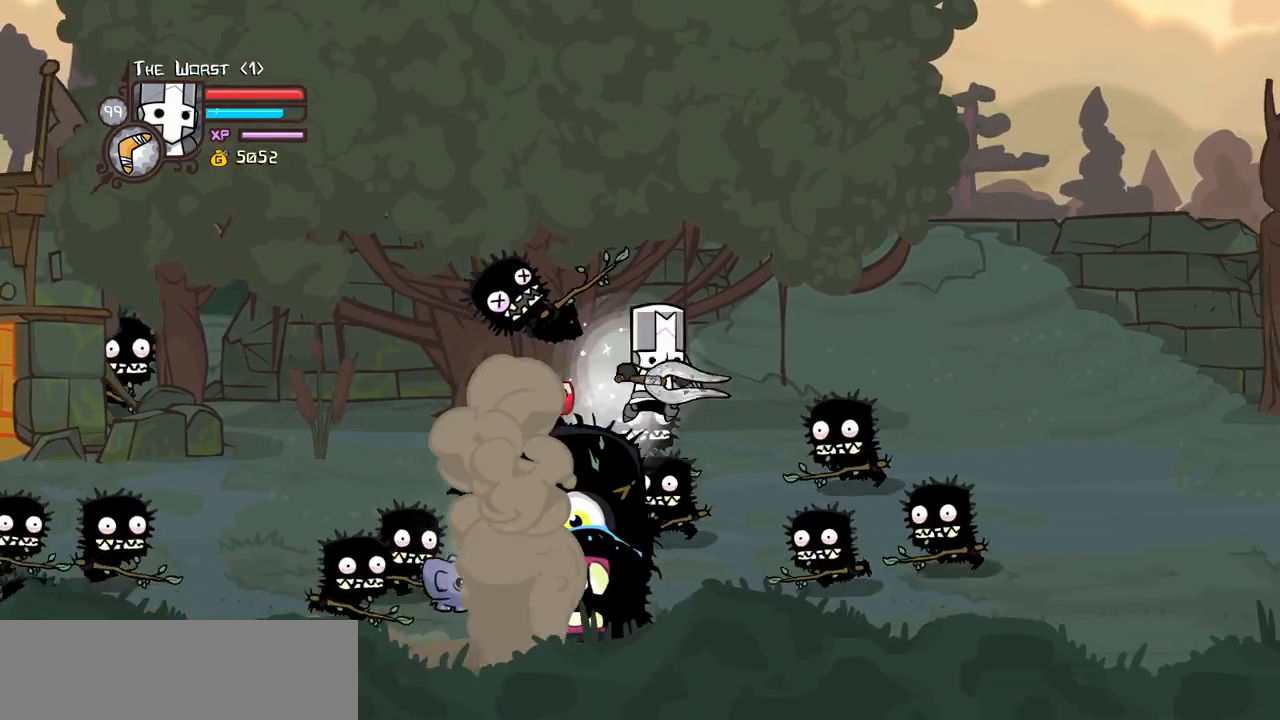
{"keys": ["left", "magic"], "events": [[66, "light", "down"], [166, "magic", "down"], [216, "light", "up"], [300, "left", "down"], [400, "right", "up"]]}
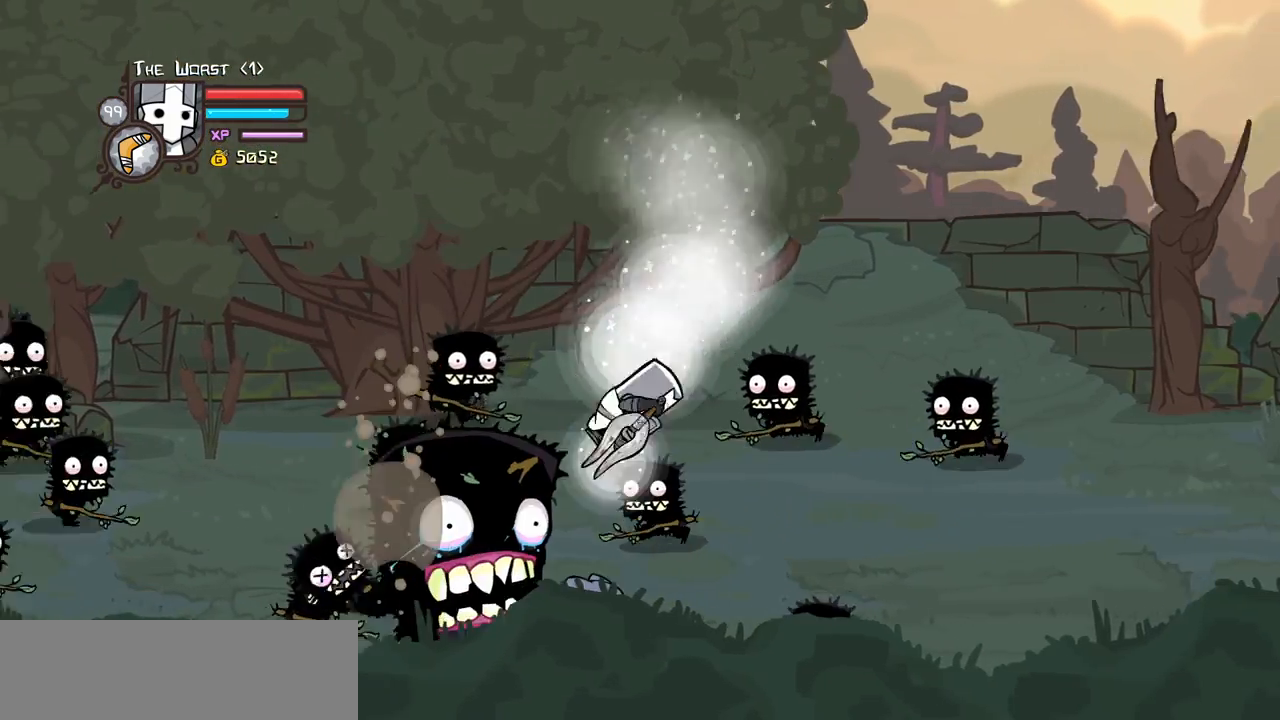
{"keys": ["jump", "magic", "right", "up"], "events": [[233, "up", "down"], [283, "left", "up"], [283, "right", "down"], [316, "jump", "down"]]}
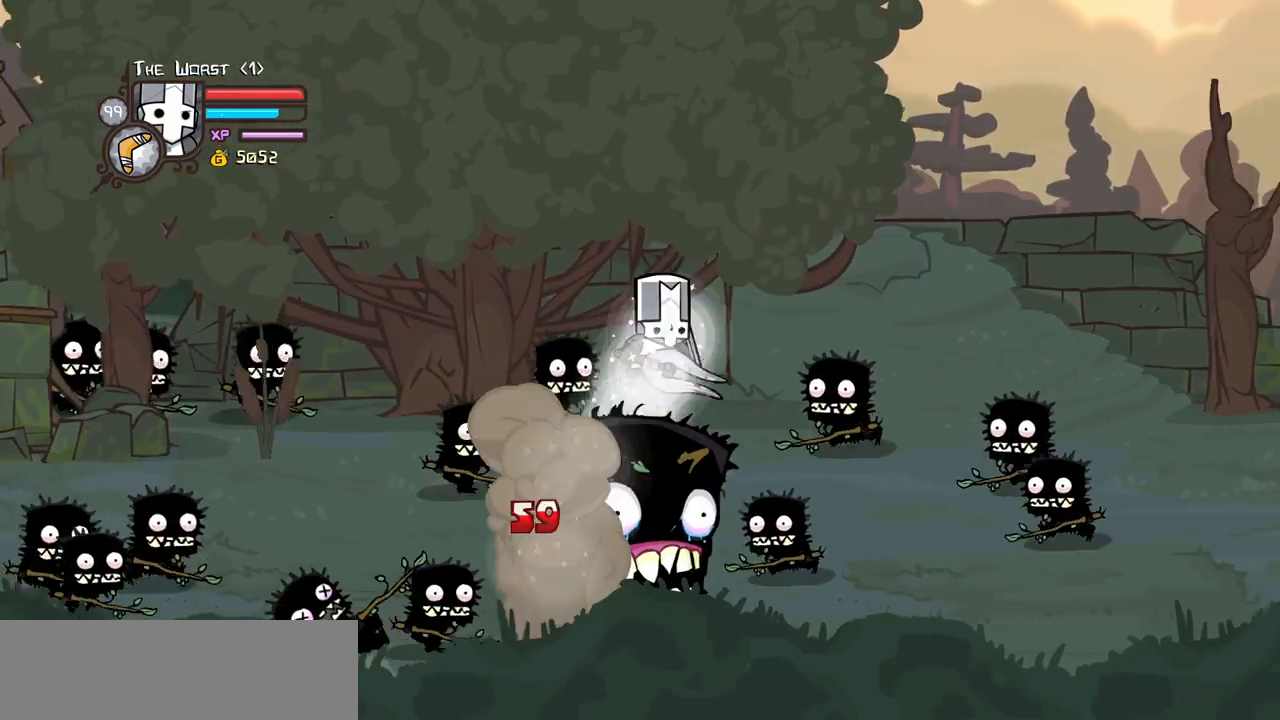
{"keys": ["magic", "right"]}